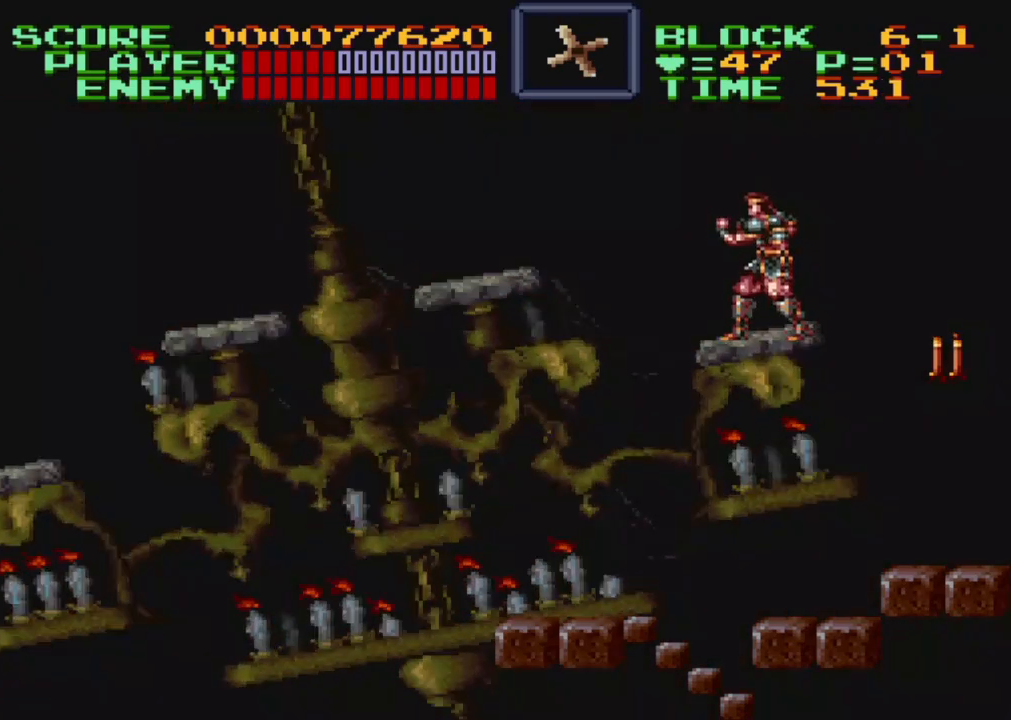
Gameplay with a controller (Nintendo layout); each line is a JSON object with the inputs held at the frame after it. "events" lists button and stick changes between this image and that frame as [ms after this image, input, new state], when the widget could be followed in between. Not read: L3 R3.
{"buttons": [], "events": [[367, "DPAD_LEFT", "down"], [467, "DPAD_LEFT", "up"]]}
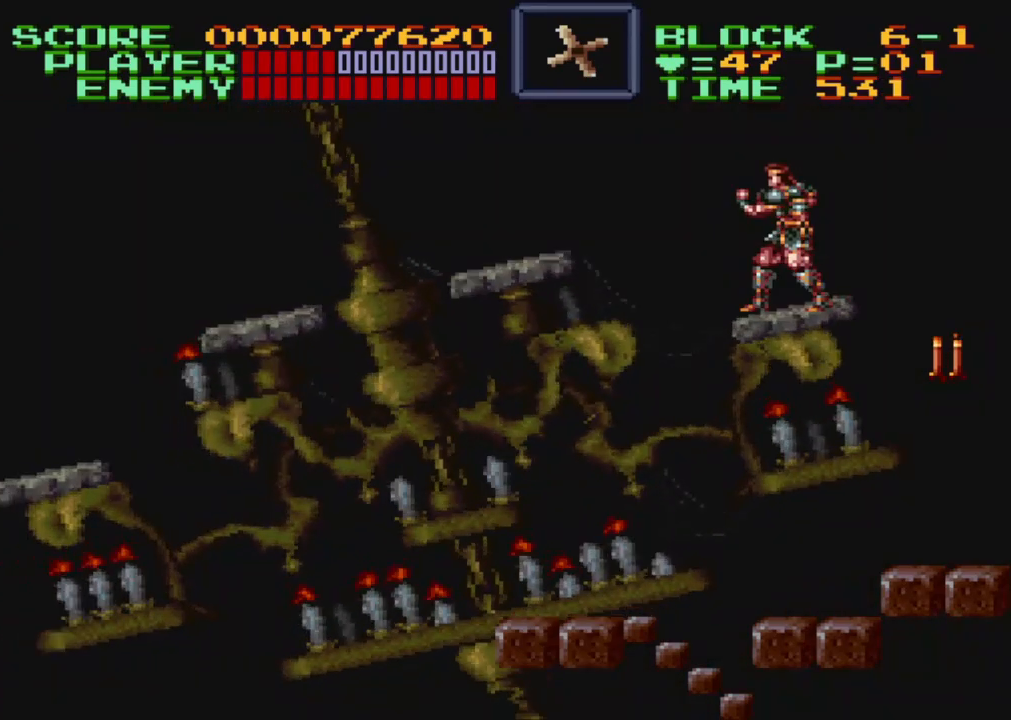
{"buttons": [], "events": []}
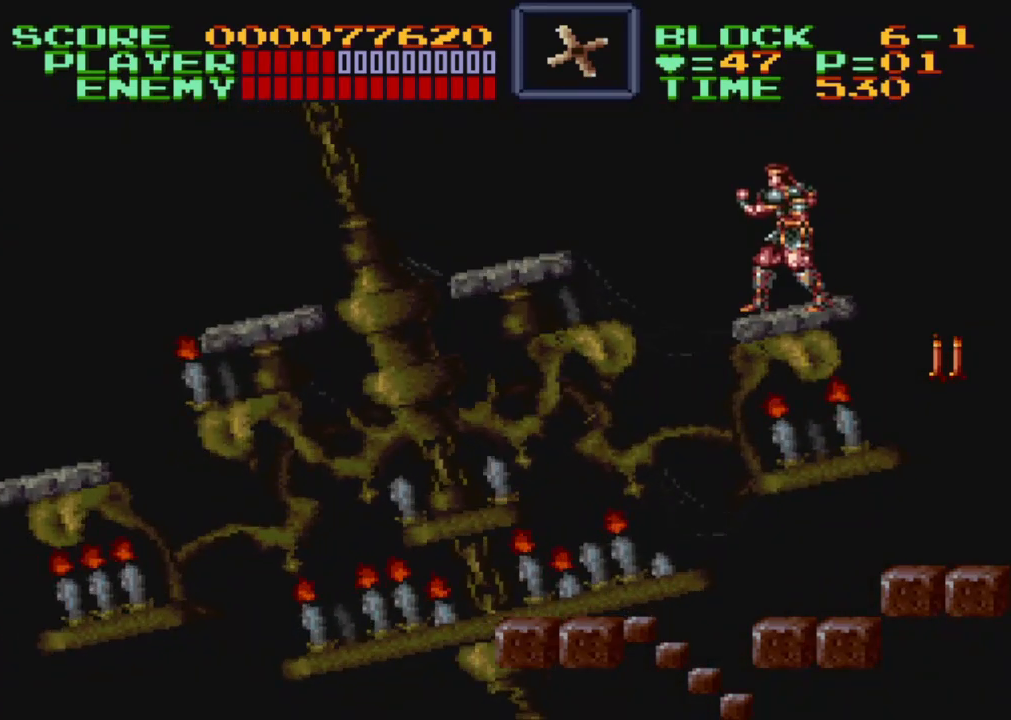
{"buttons": [], "events": []}
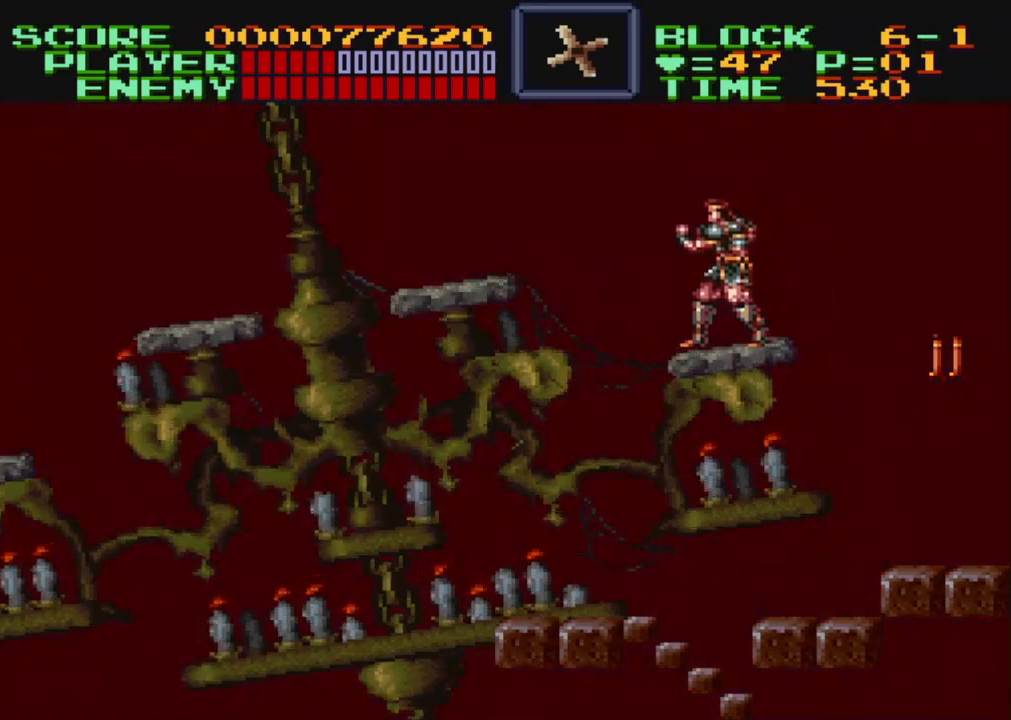
{"buttons": [], "events": []}
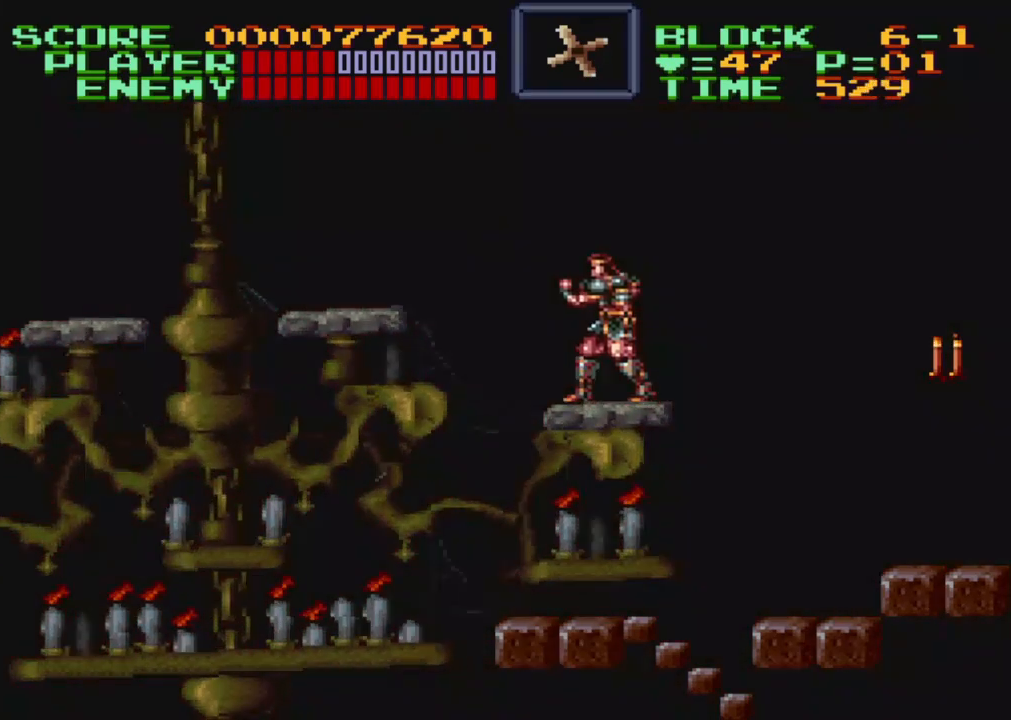
{"buttons": [], "events": []}
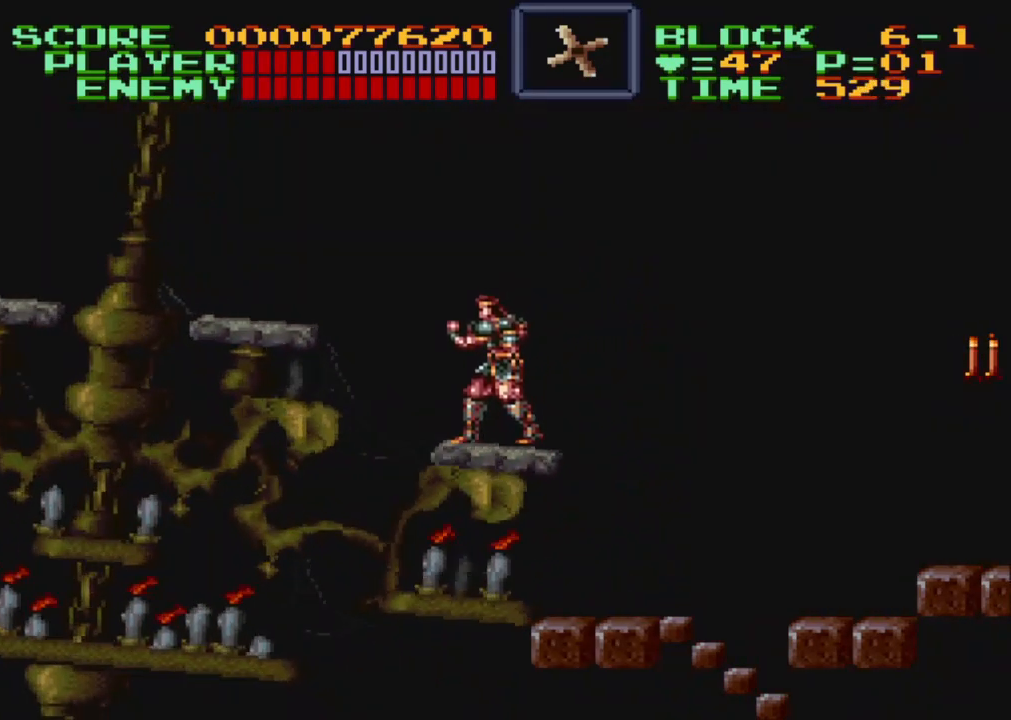
{"buttons": [], "events": []}
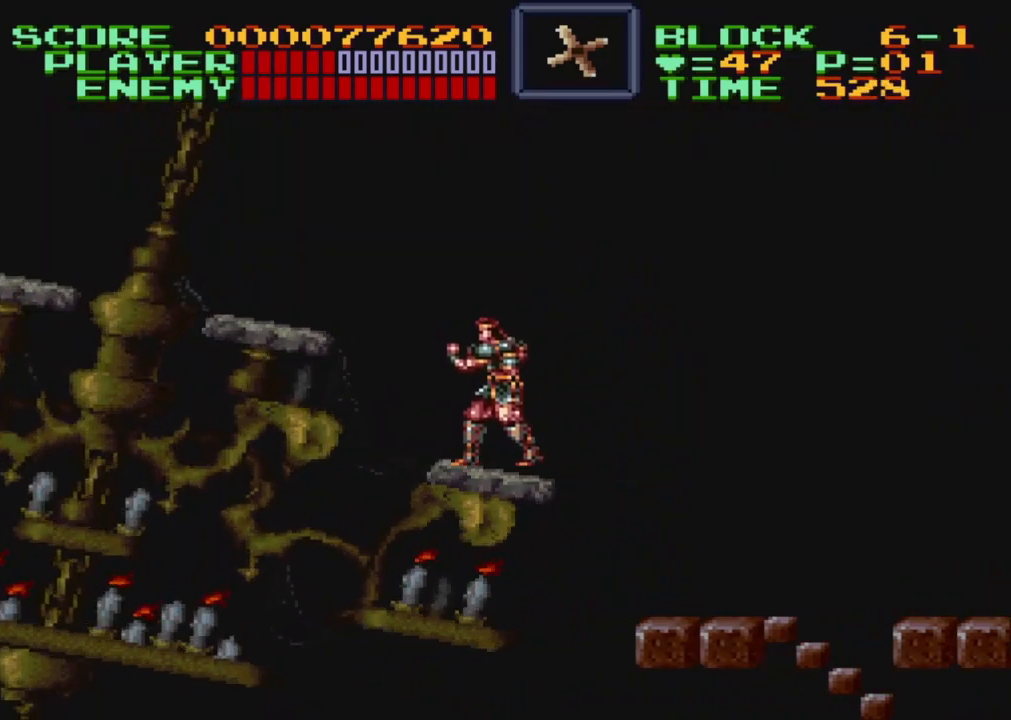
{"buttons": ["B", "DPAD_LEFT"], "events": [[250, "DPAD_LEFT", "down"], [400, "B", "down"]]}
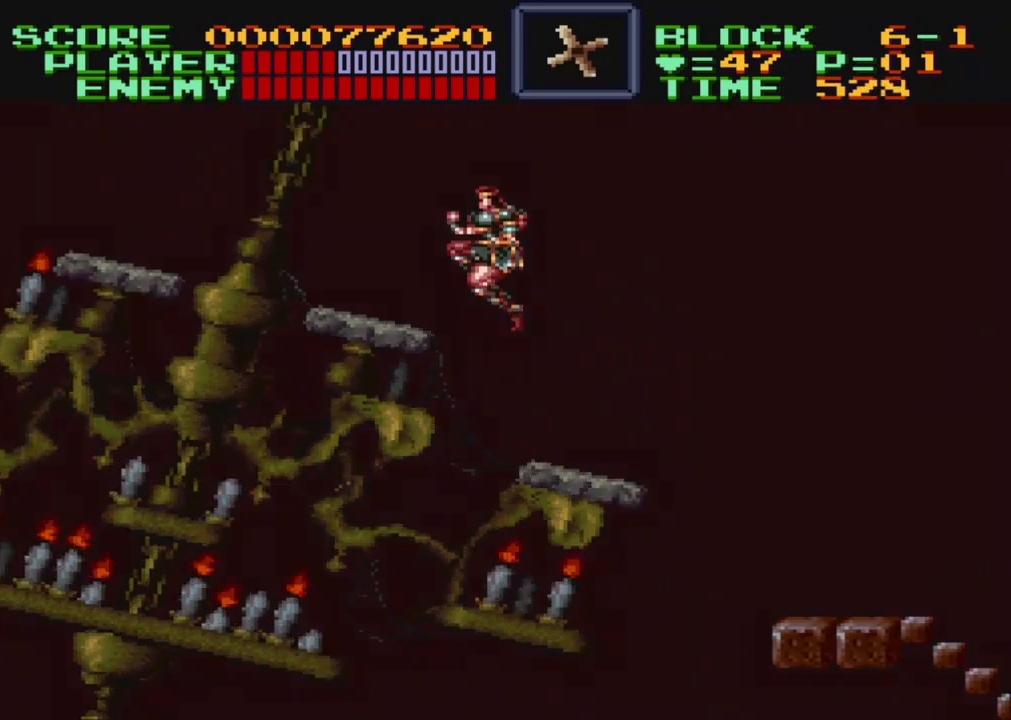
{"buttons": [], "events": [[350, "B", "up"], [417, "DPAD_LEFT", "up"]]}
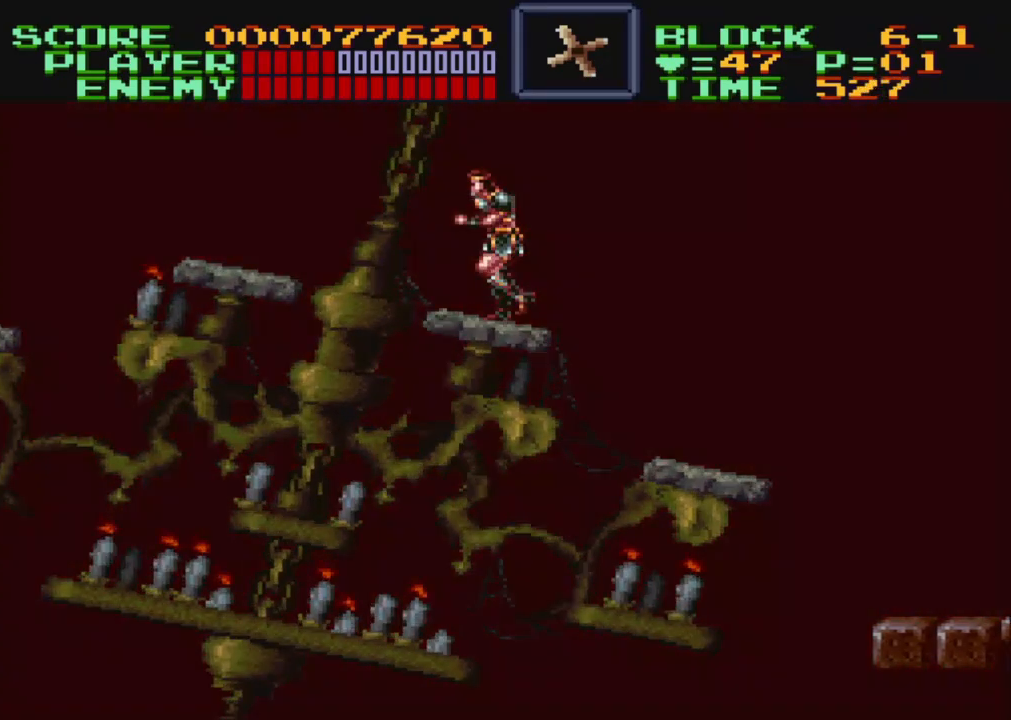
{"buttons": [], "events": [[67, "DPAD_LEFT", "down"], [117, "B", "down"], [400, "B", "up"], [483, "DPAD_LEFT", "up"]]}
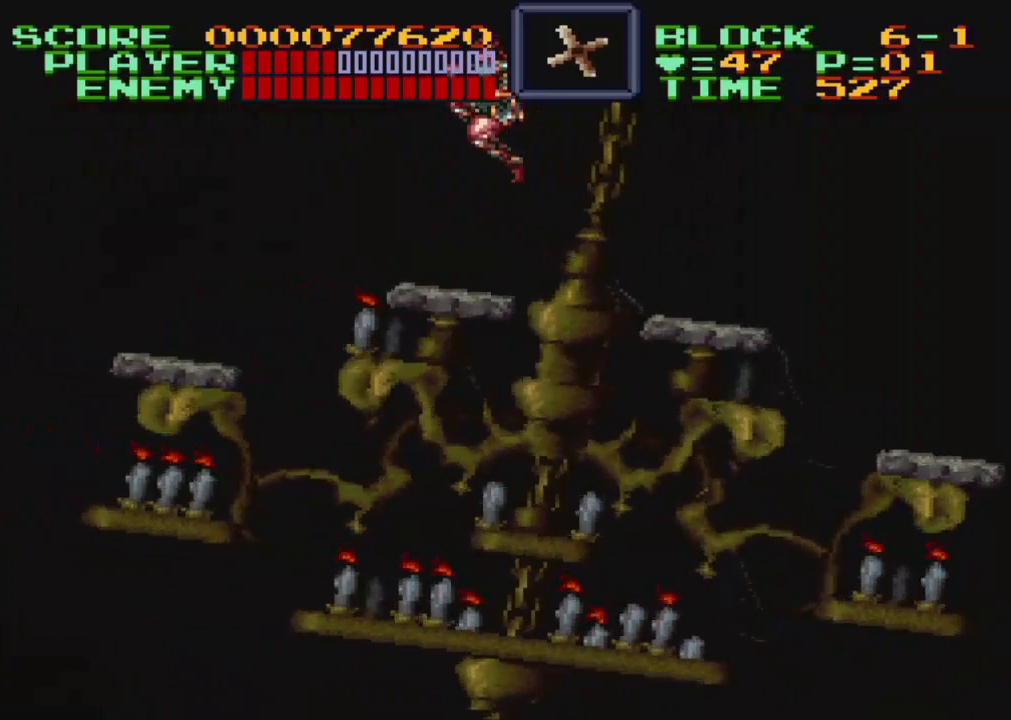
{"buttons": [], "events": [[167, "DPAD_RIGHT", "down"], [300, "DPAD_RIGHT", "up"]]}
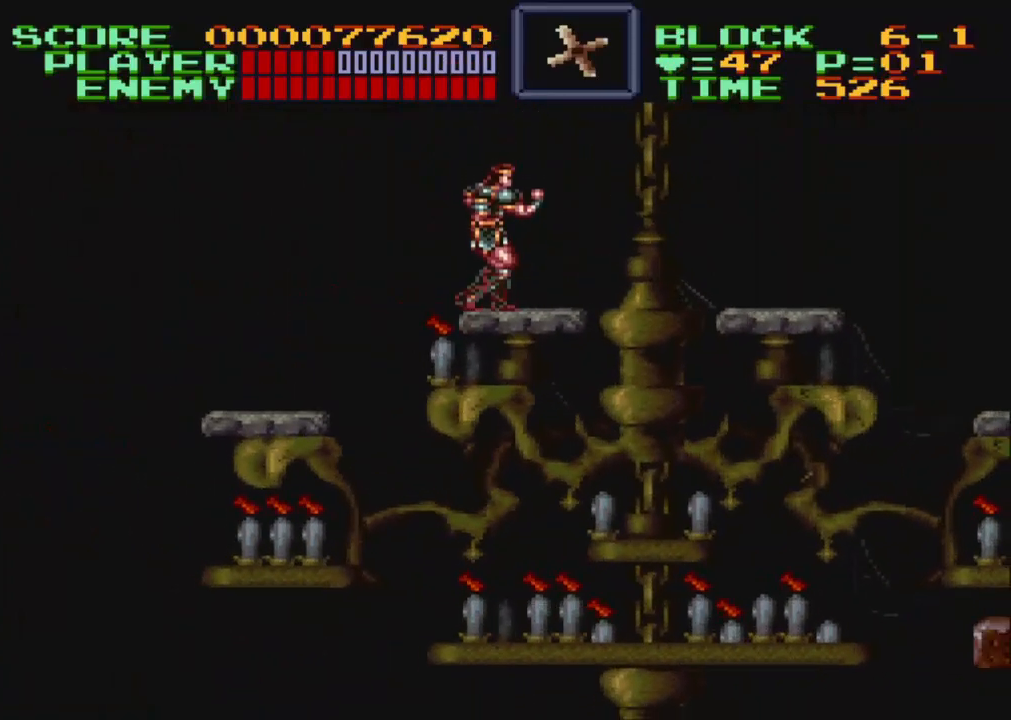
{"buttons": [], "events": [[133, "DPAD_RIGHT", "down"], [267, "DPAD_RIGHT", "up"]]}
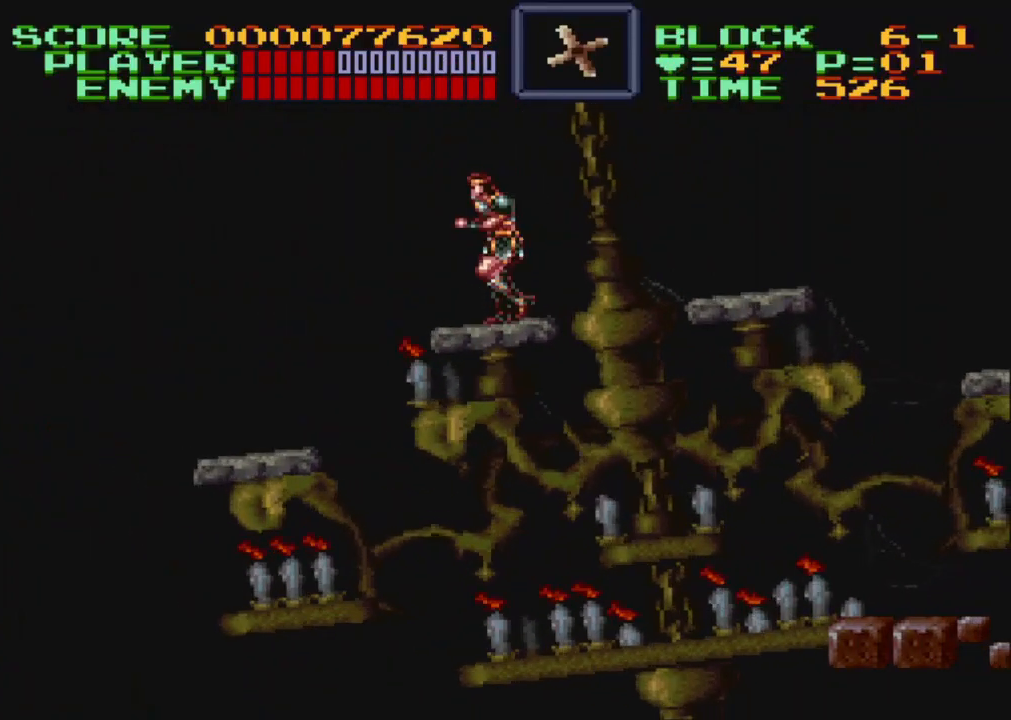
{"buttons": [], "events": [[33, "DPAD_LEFT", "down"], [100, "DPAD_LEFT", "up"]]}
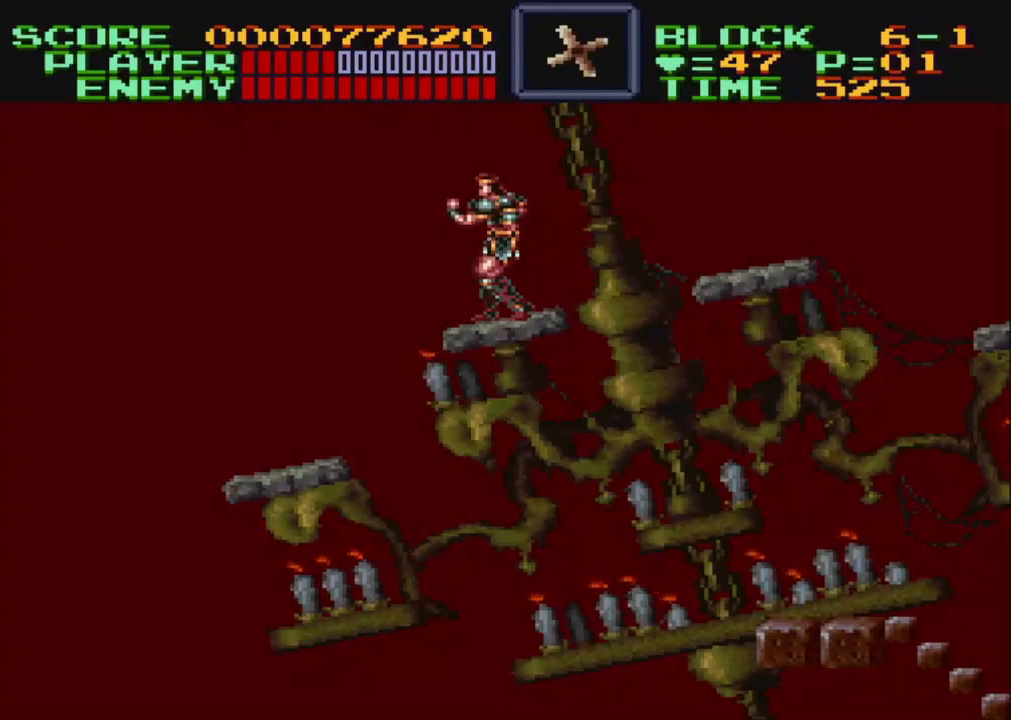
{"buttons": [], "events": []}
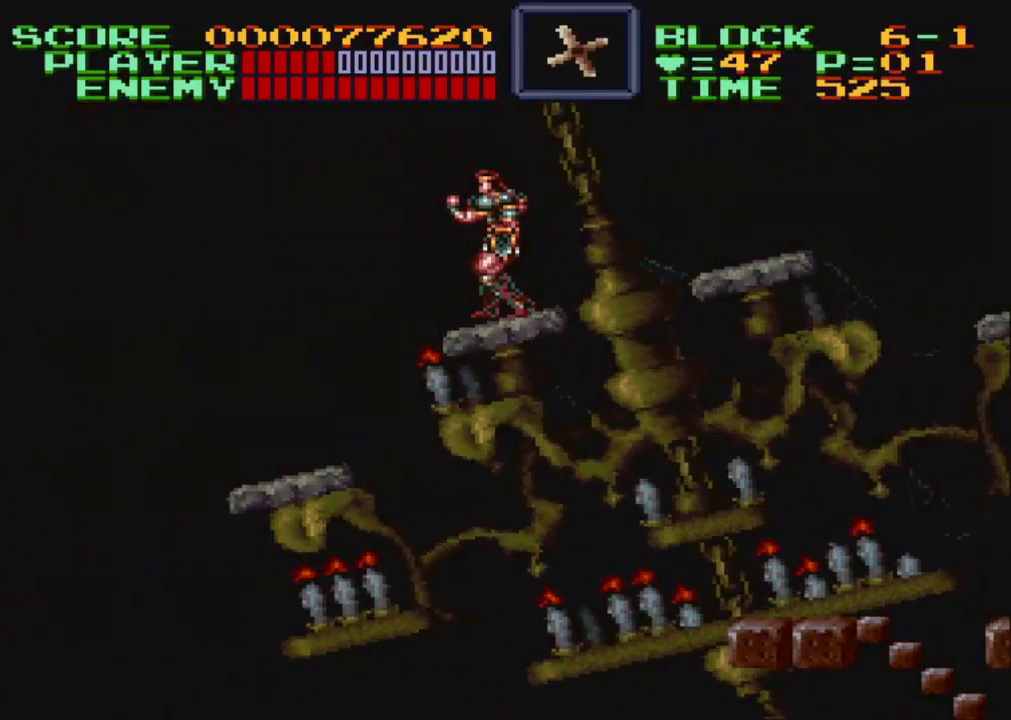
{"buttons": [], "events": []}
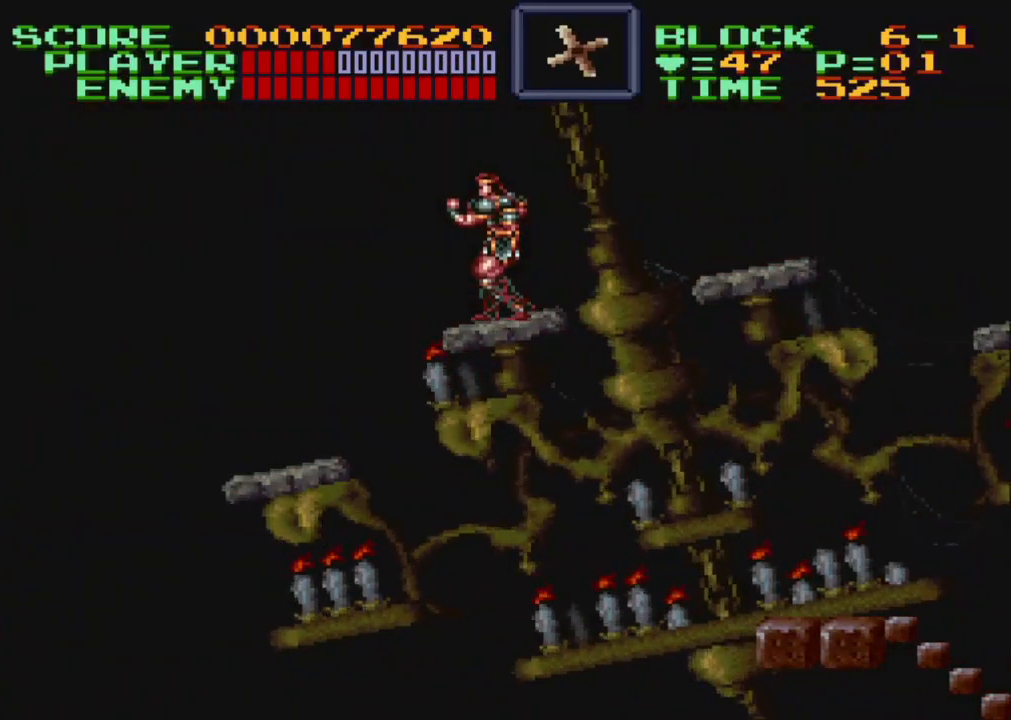
{"buttons": [], "events": []}
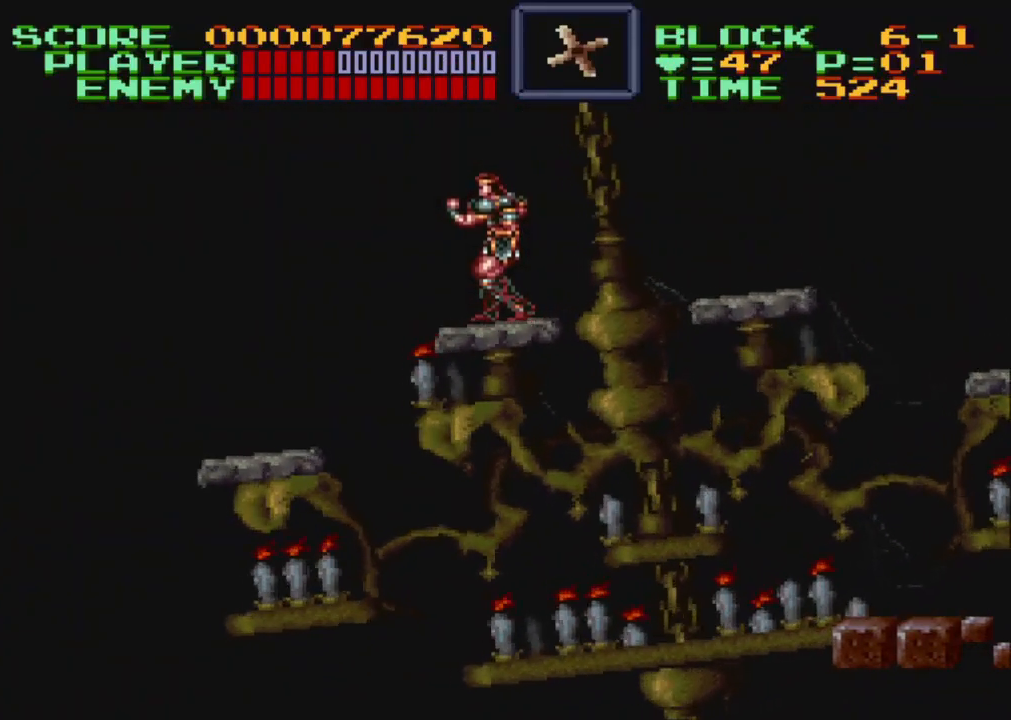
{"buttons": [], "events": []}
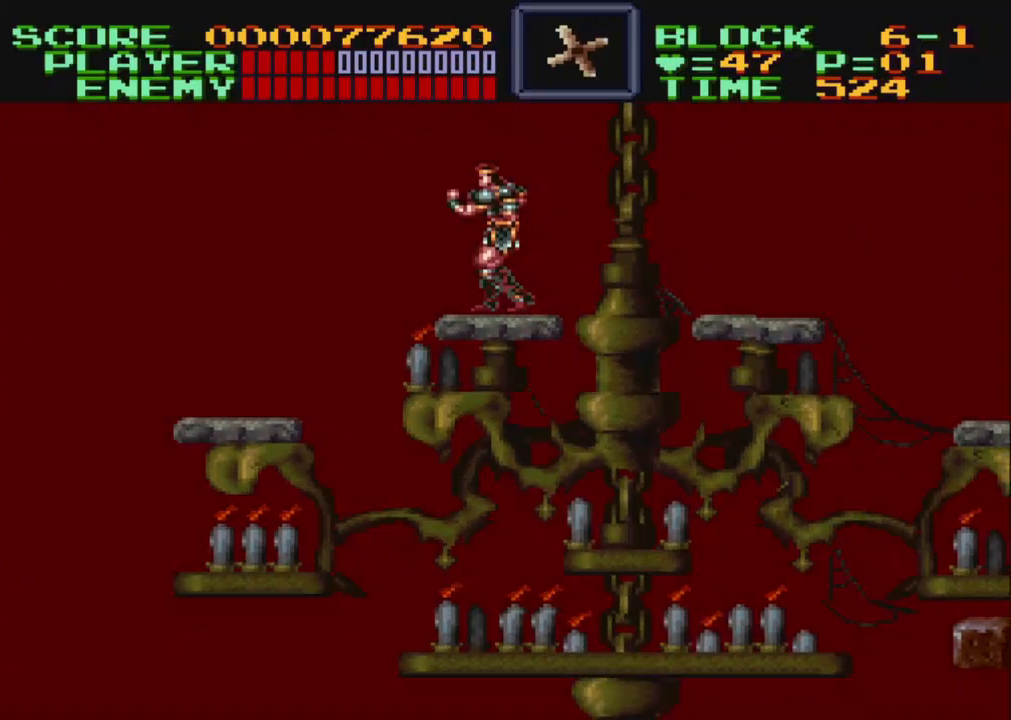
{"buttons": [], "events": []}
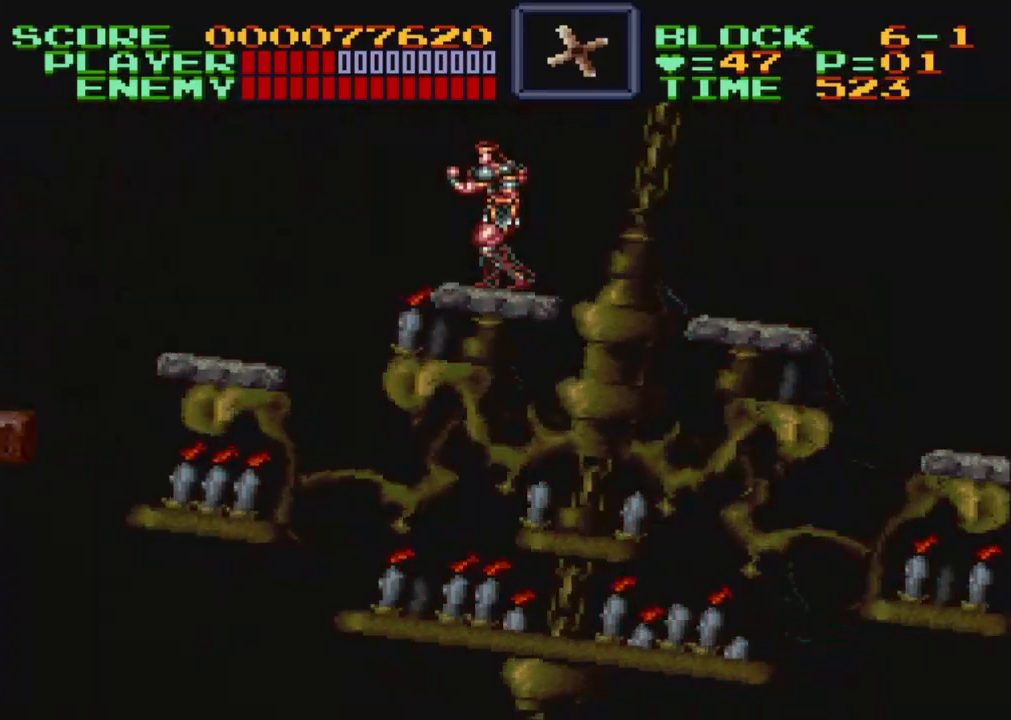
{"buttons": ["DPAD_LEFT"], "events": [[400, "DPAD_LEFT", "down"]]}
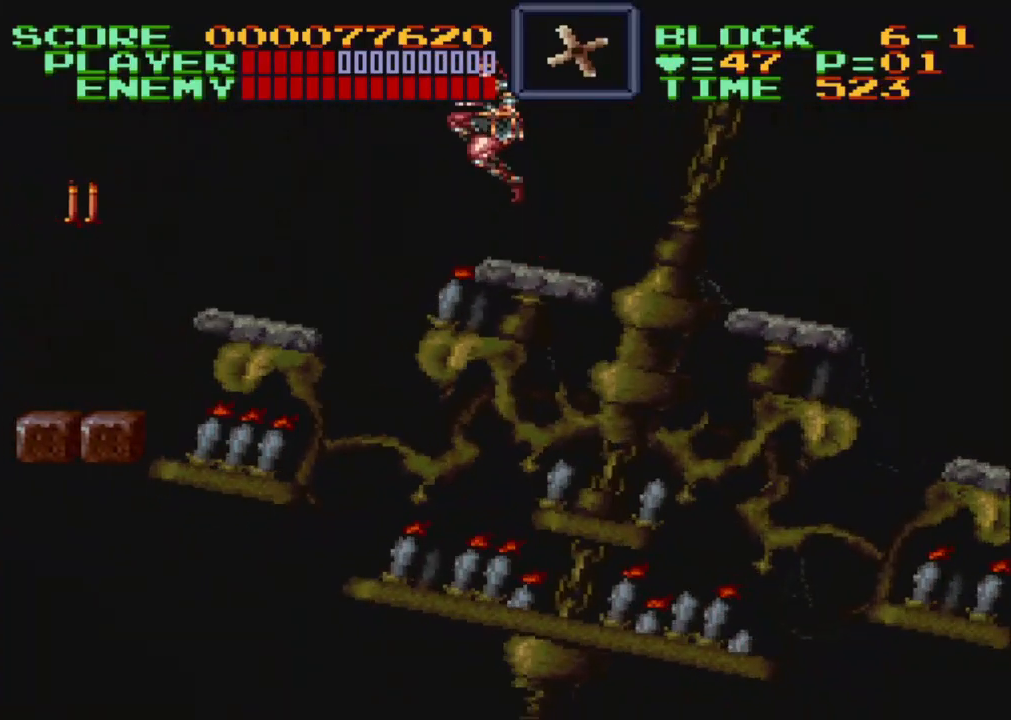
{"buttons": ["B", "DPAD_LEFT"], "events": [[17, "B", "down"]]}
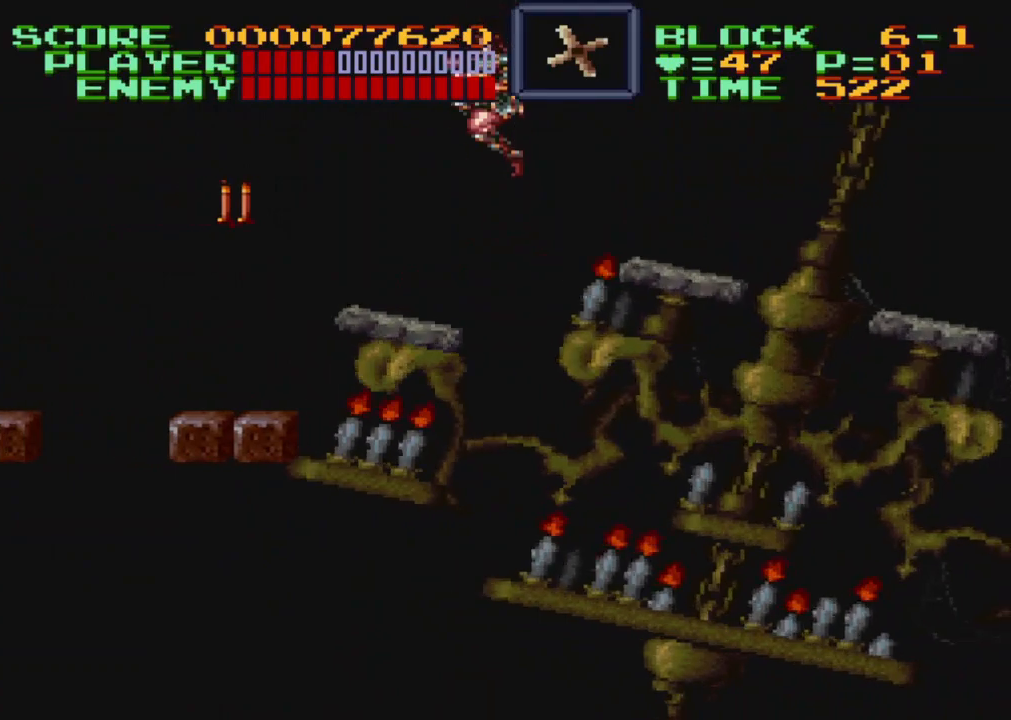
{"buttons": ["DPAD_LEFT"], "events": [[100, "B", "up"], [367, "B", "down"], [467, "B", "up"]]}
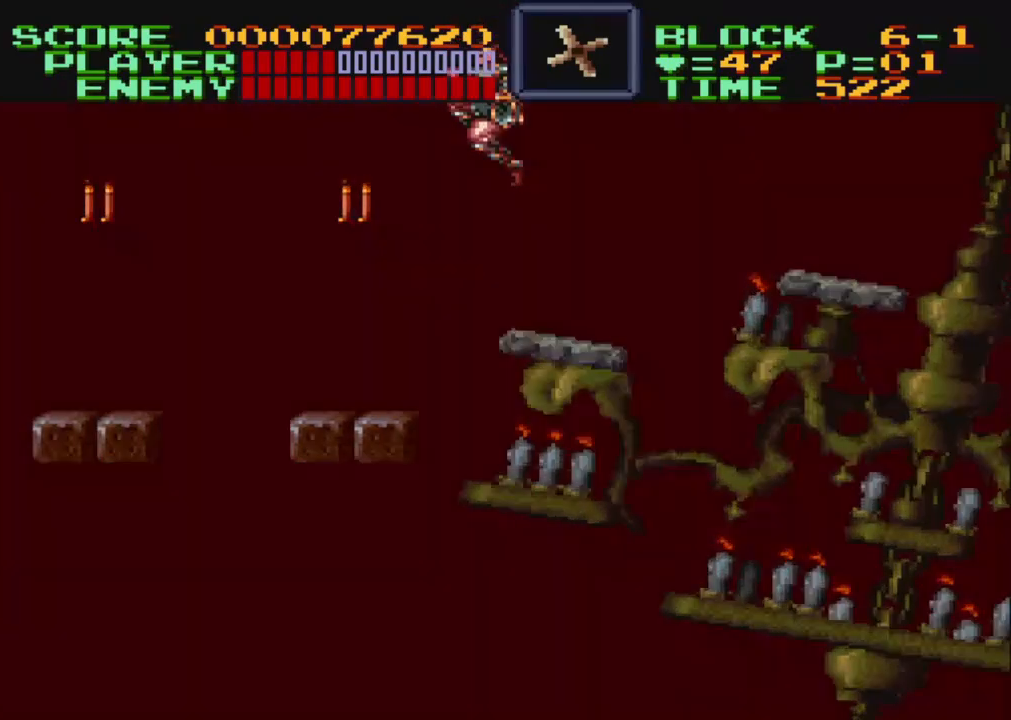
{"buttons": ["DPAD_UP"], "events": [[367, "DPAD_LEFT", "up"], [450, "DPAD_UP", "down"]]}
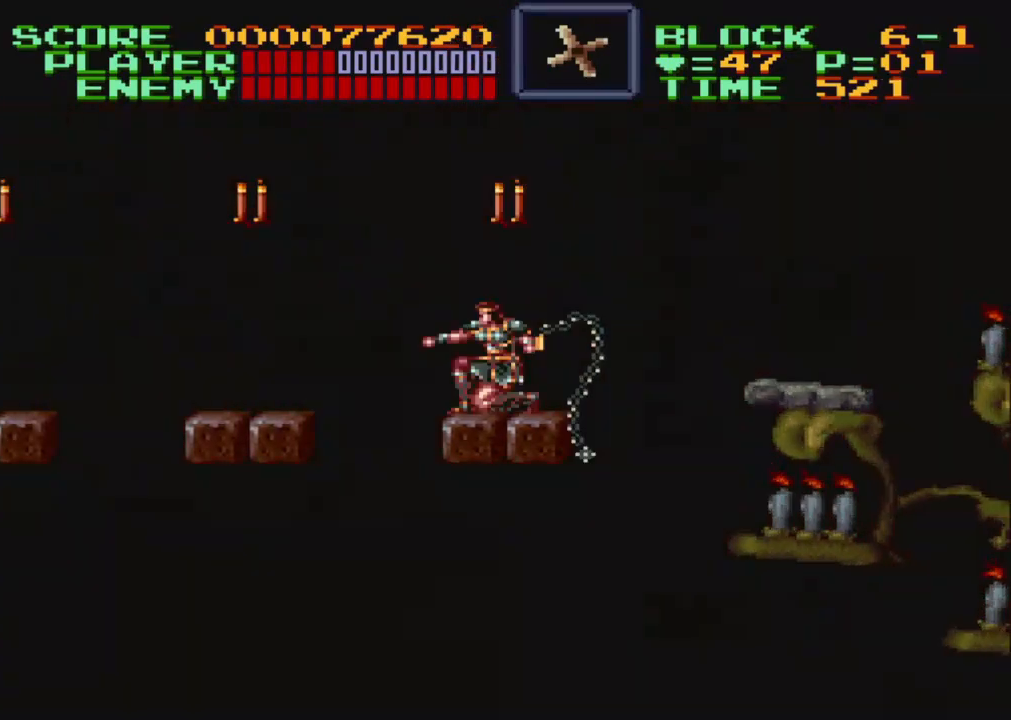
{"buttons": [], "events": [[17, "Y", "down"], [333, "Y", "up"], [467, "DPAD_UP", "up"]]}
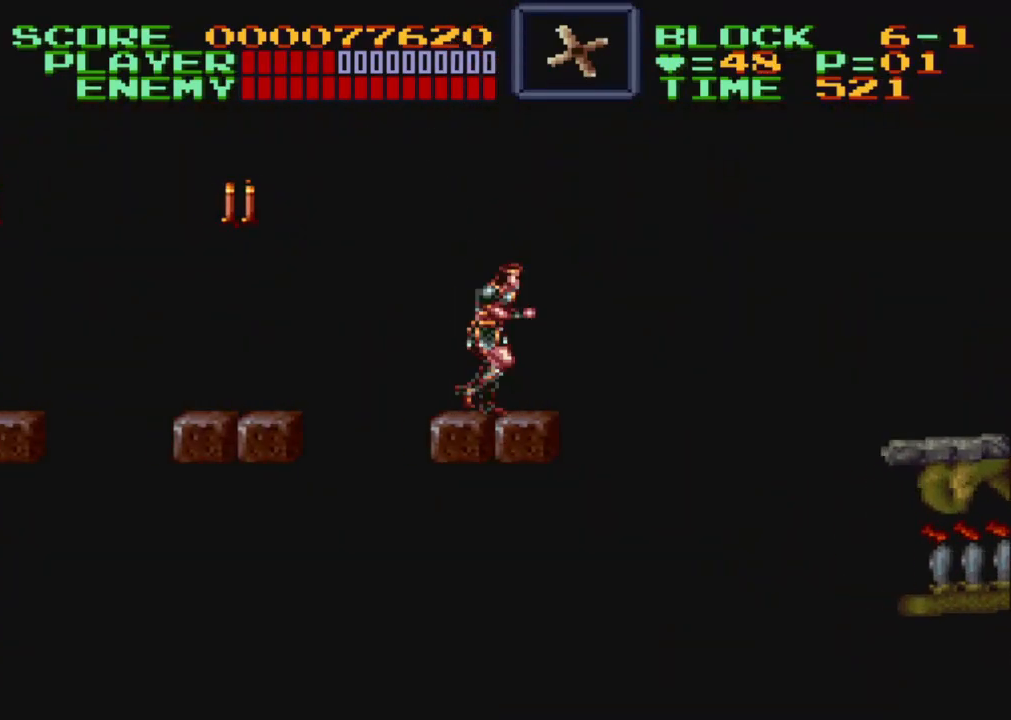
{"buttons": [], "events": [[67, "DPAD_RIGHT", "down"], [183, "DPAD_RIGHT", "up"], [333, "DPAD_LEFT", "down"], [400, "DPAD_LEFT", "up"]]}
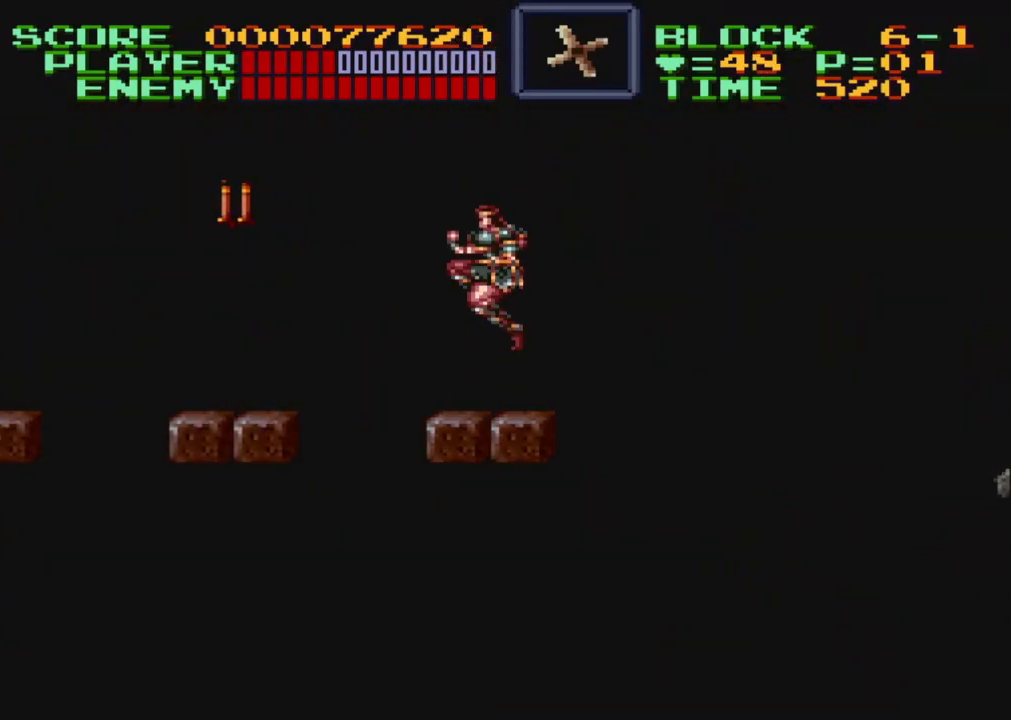
{"buttons": [], "events": [[33, "B", "down"], [150, "B", "up"], [300, "Y", "down"], [500, "Y", "up"]]}
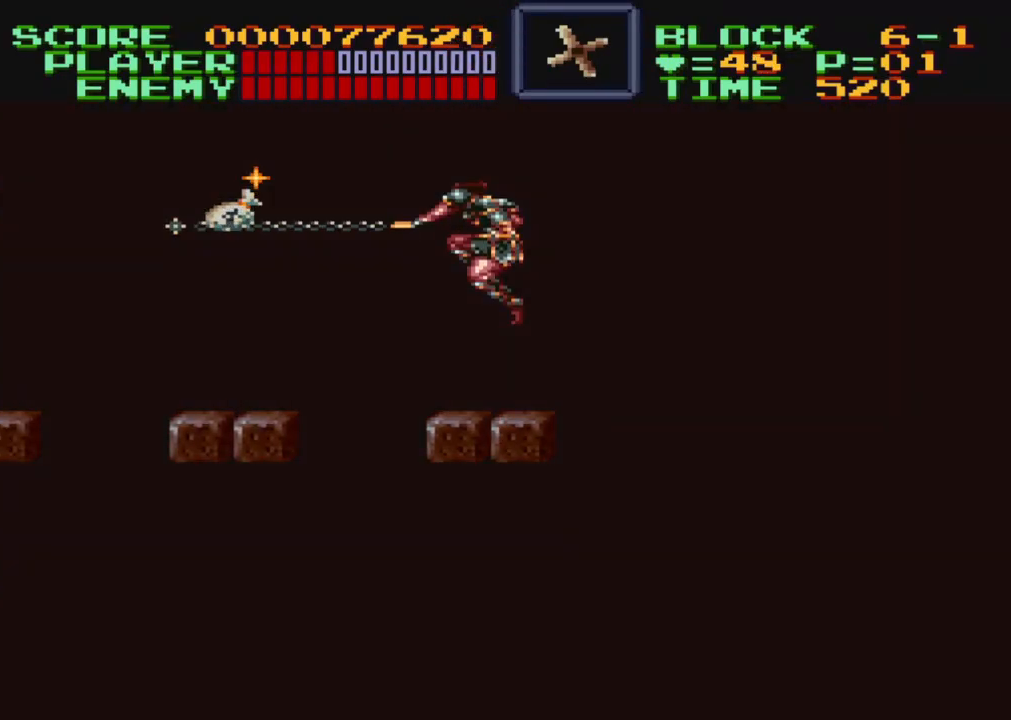
{"buttons": ["B", "DPAD_LEFT"], "events": [[350, "DPAD_LEFT", "down"], [450, "B", "down"]]}
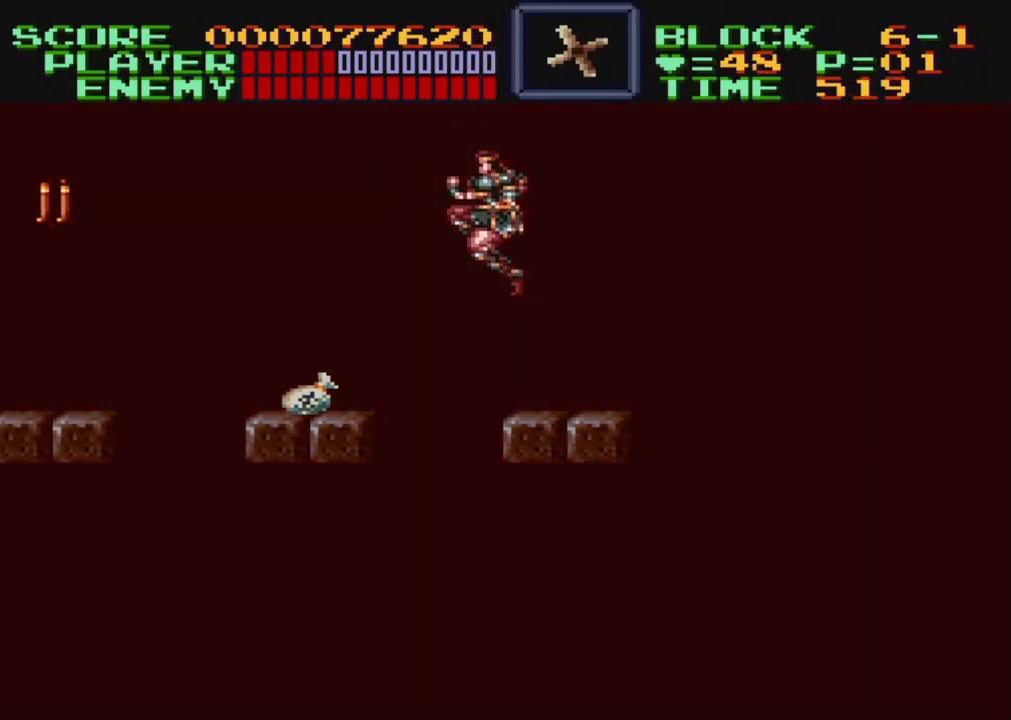
{"buttons": ["DPAD_LEFT"], "events": [[267, "B", "up"]]}
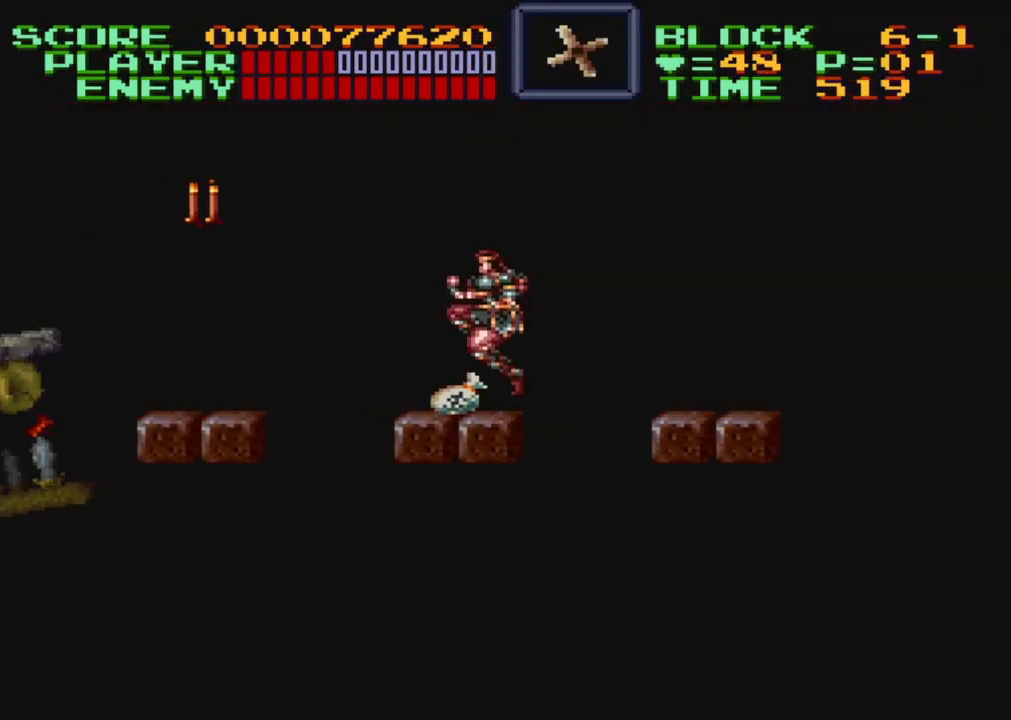
{"buttons": [], "events": [[183, "DPAD_LEFT", "up"], [333, "B", "down"], [433, "B", "up"]]}
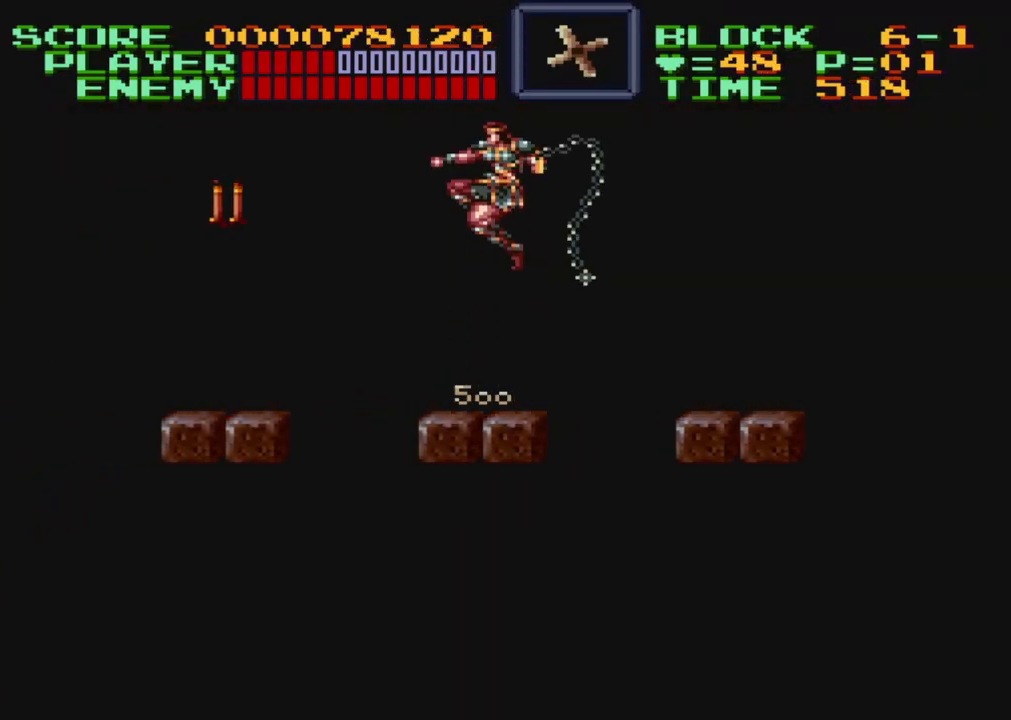
{"buttons": [], "events": [[17, "Y", "down"], [383, "Y", "up"]]}
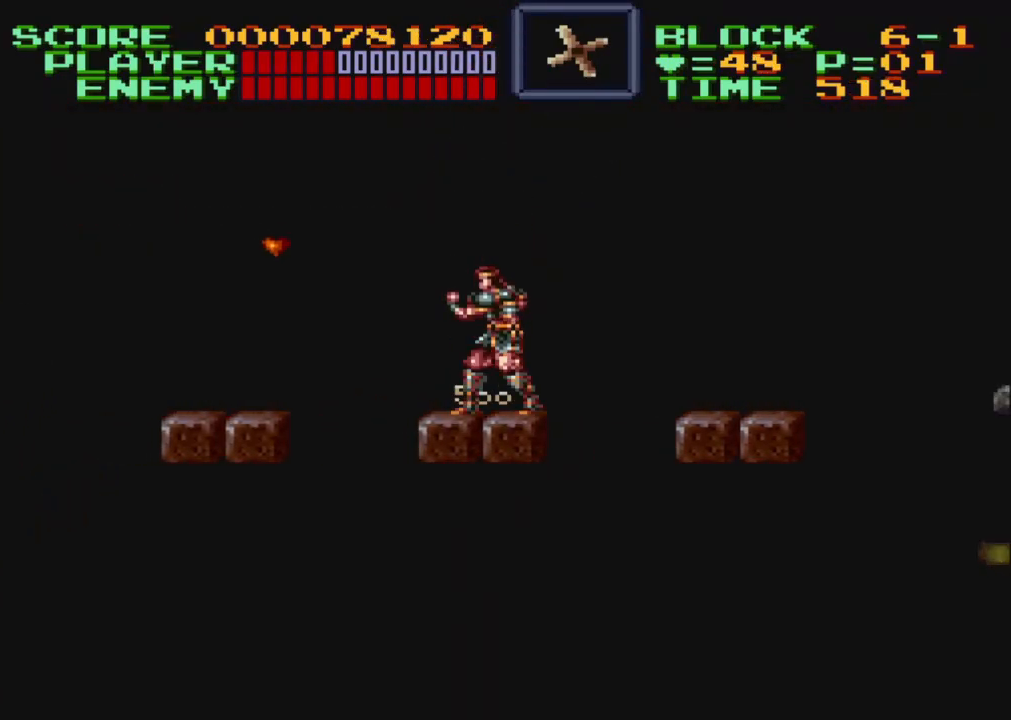
{"buttons": ["B", "DPAD_LEFT"], "events": [[133, "DPAD_LEFT", "down"], [350, "B", "down"]]}
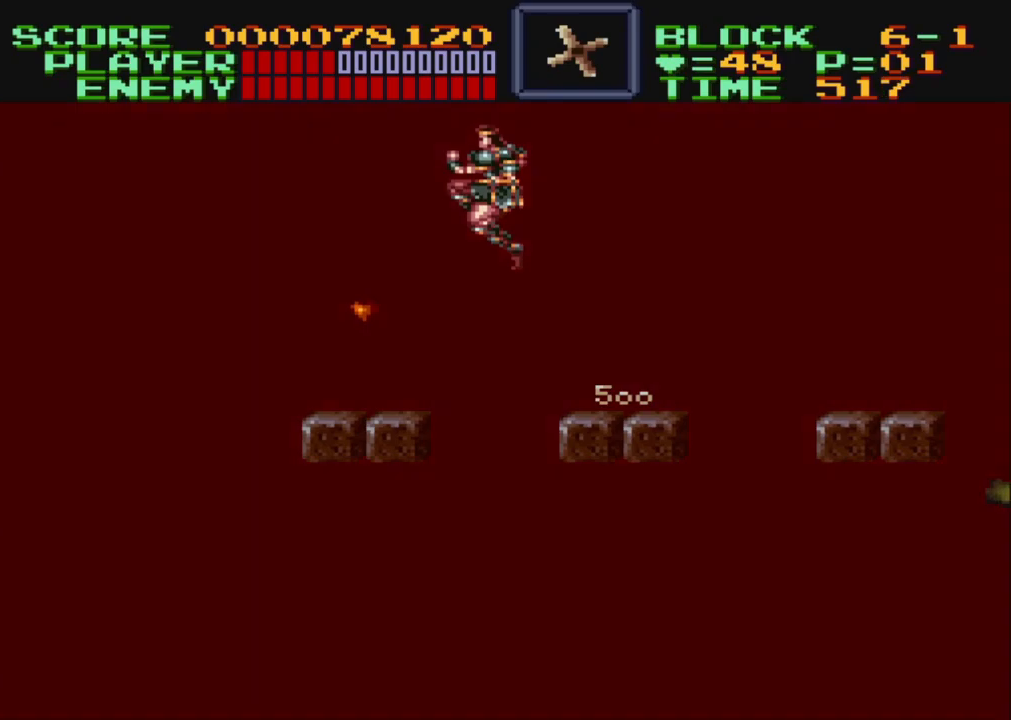
{"buttons": [], "events": [[200, "B", "up"], [467, "DPAD_LEFT", "up"]]}